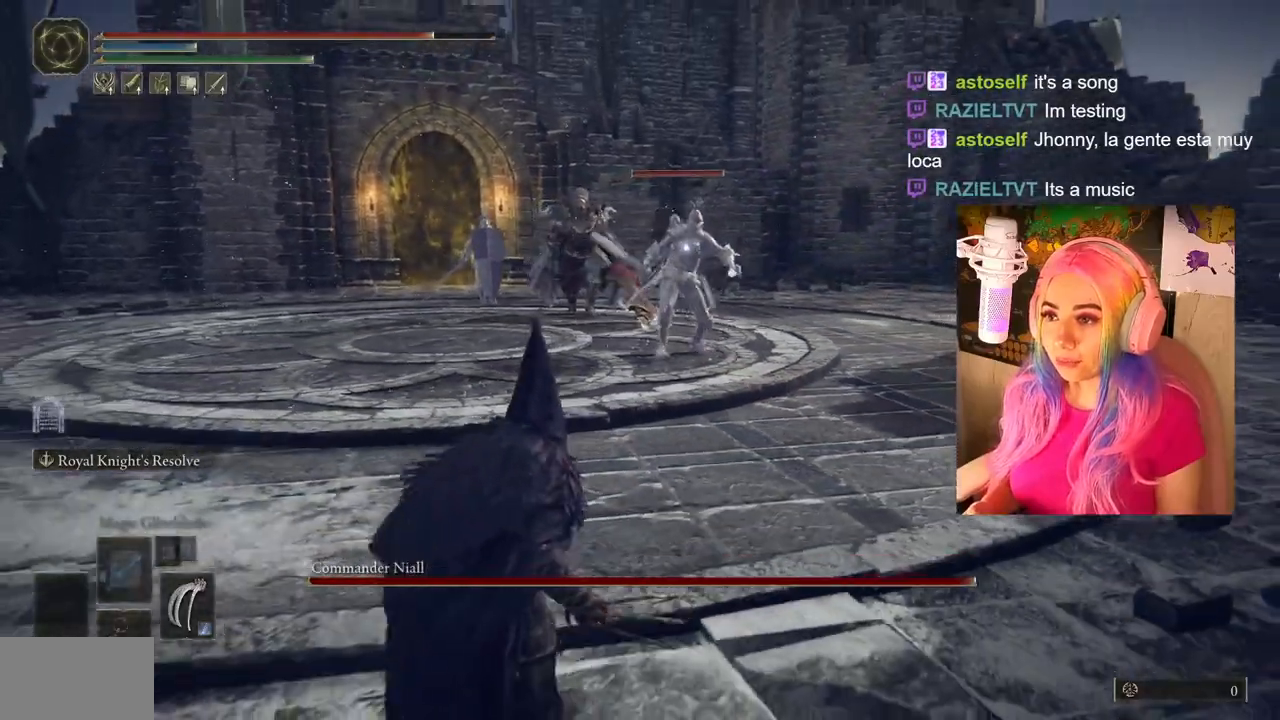
Gameplay with a controller (PlayStation layout); each line is a JSON object with the inputs held at the frame after it. "events" lists button and stick changes between this image and that frame as [ms after this image, input, new state], when the widget could be followed in between.
{"buttons": [], "left_stick": "down", "right_stick": "center", "events": []}
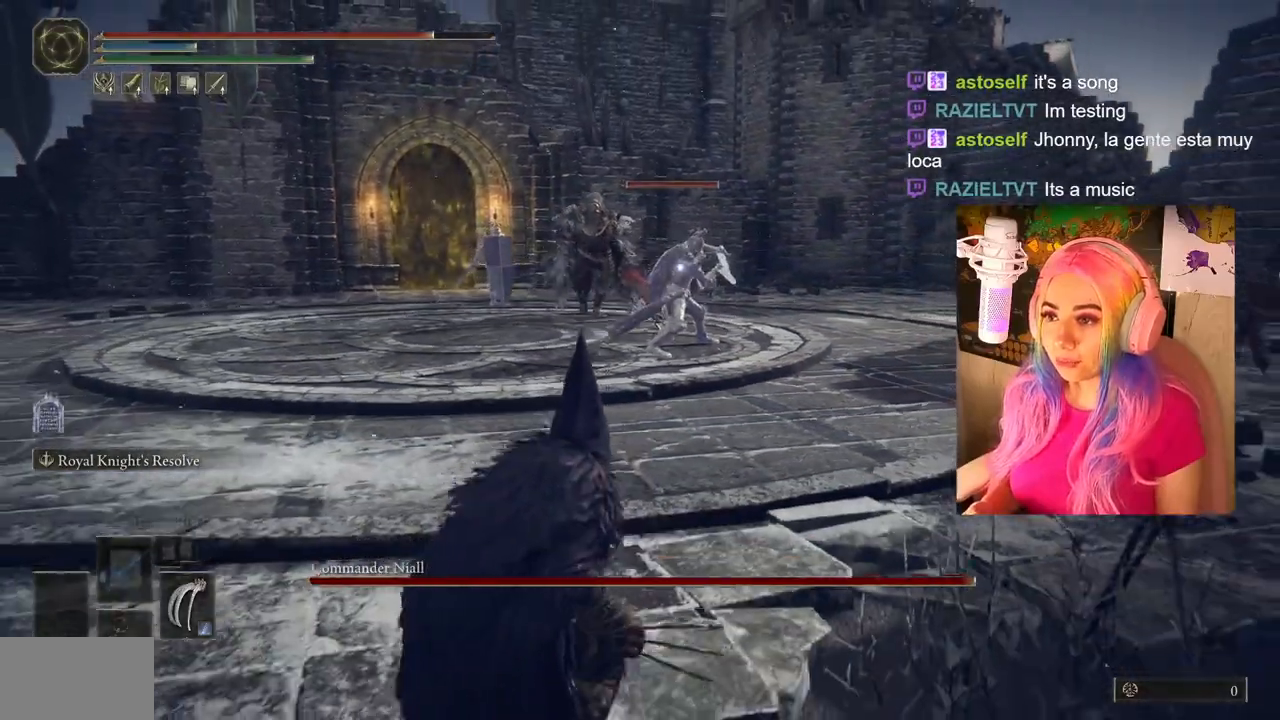
{"buttons": [], "left_stick": "up-right", "right_stick": "center", "events": [[333, "left_stick", "up-right"]]}
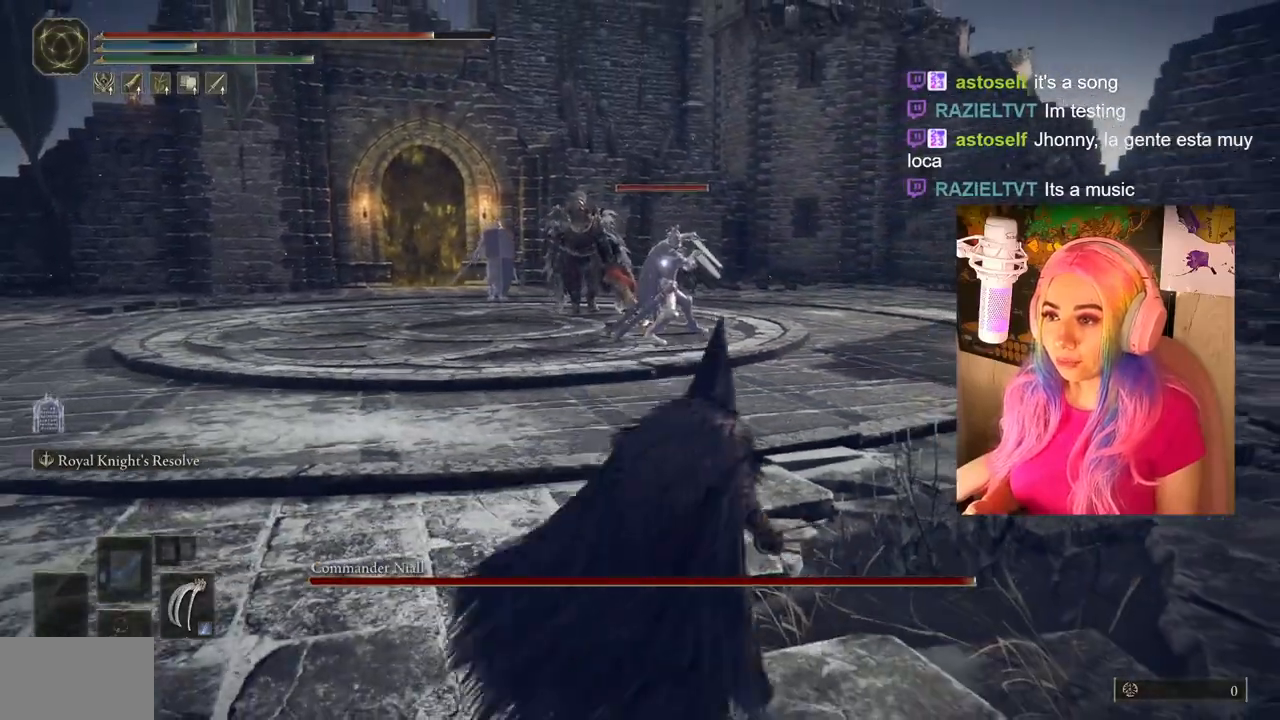
{"buttons": [], "left_stick": "up-right", "right_stick": "center", "events": [[283, "CIRCLE", "down"], [383, "CIRCLE", "up"]]}
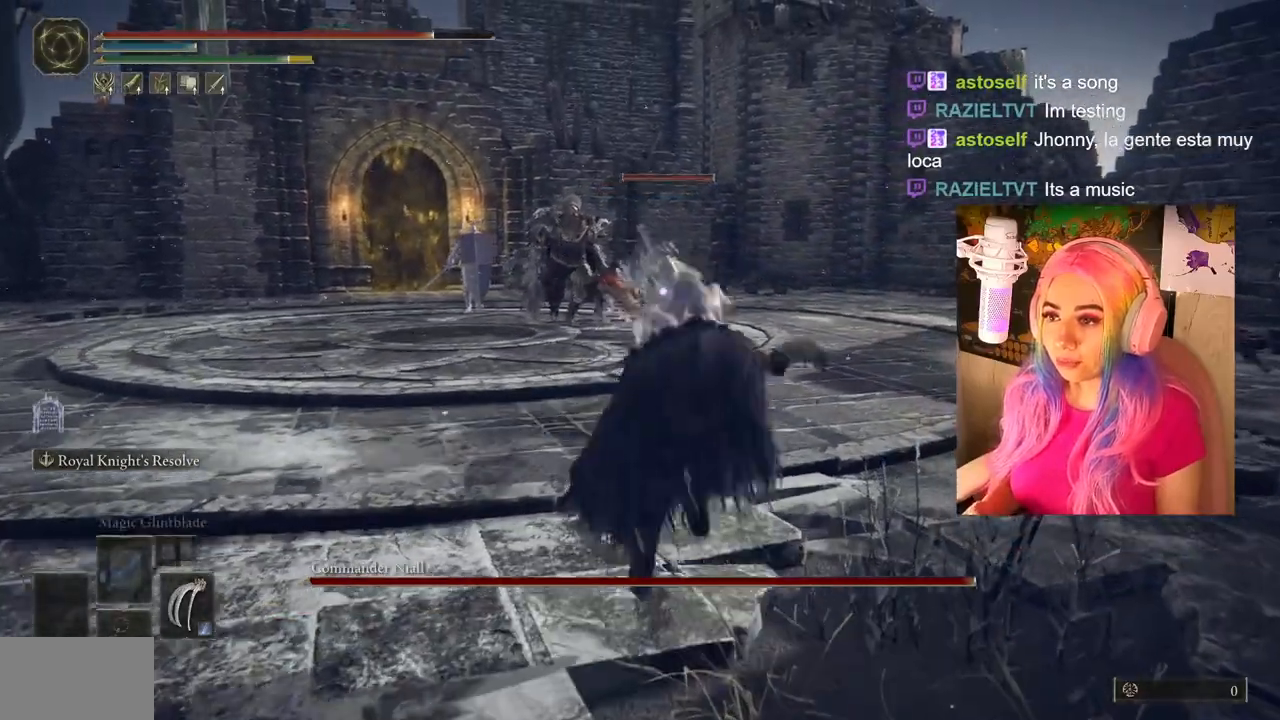
{"buttons": [], "left_stick": "up-right", "right_stick": "center", "events": []}
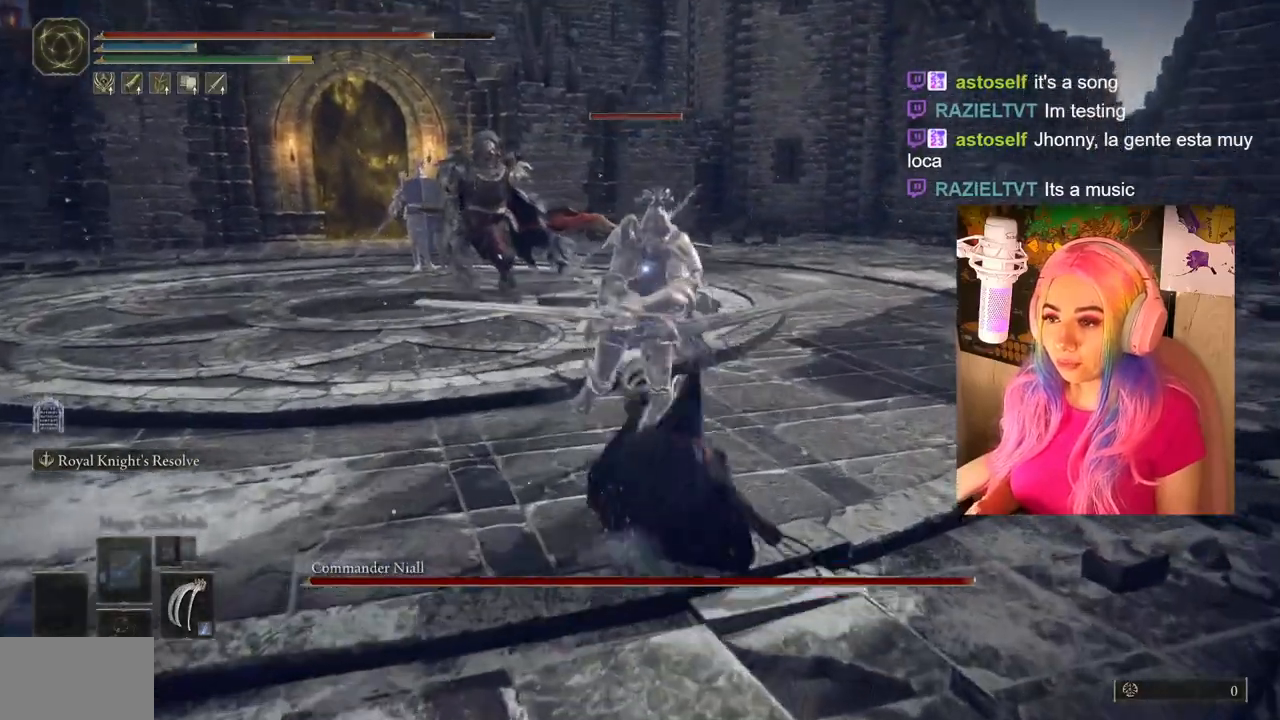
{"buttons": [], "left_stick": "up", "right_stick": "center", "events": [[133, "left_stick", "up"], [200, "R1", "down"], [267, "L1", "down"], [300, "R1", "up"], [400, "CIRCLE", "down"], [400, "L1", "up"], [500, "CIRCLE", "up"]]}
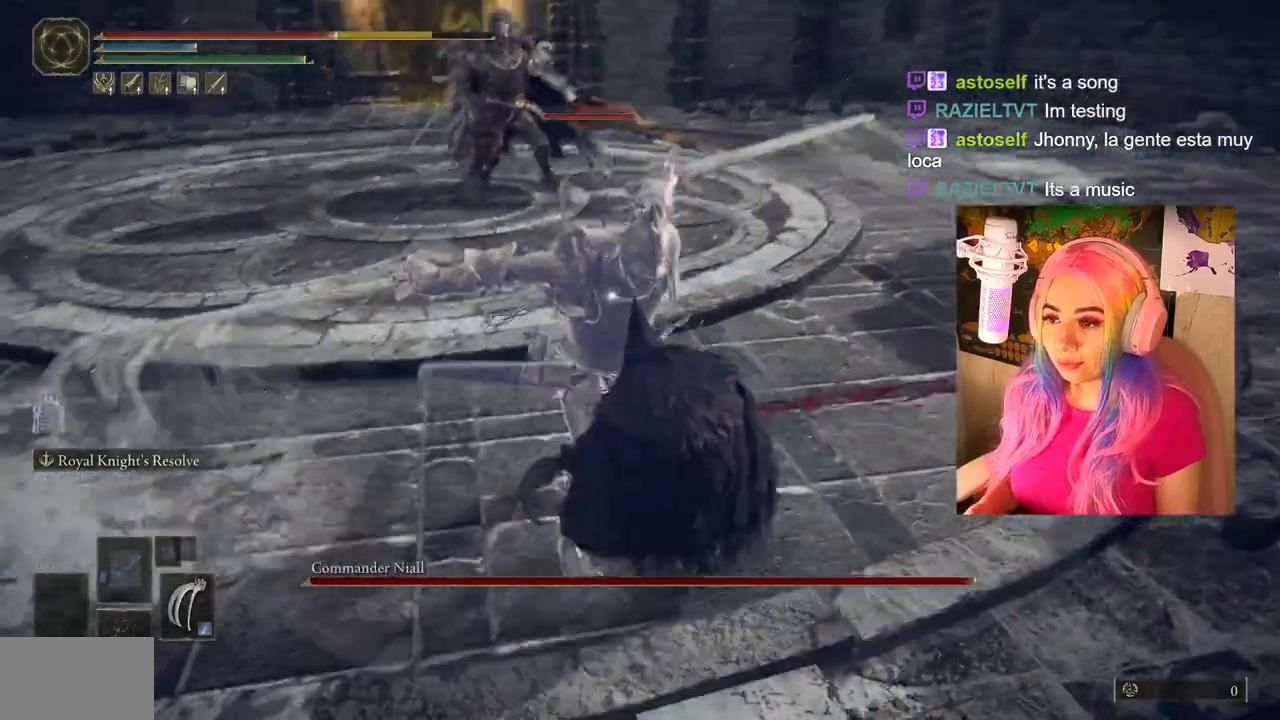
{"buttons": ["L1"], "left_stick": "up", "right_stick": "center", "events": [[417, "R1", "down"], [483, "L1", "down"], [500, "R1", "up"]]}
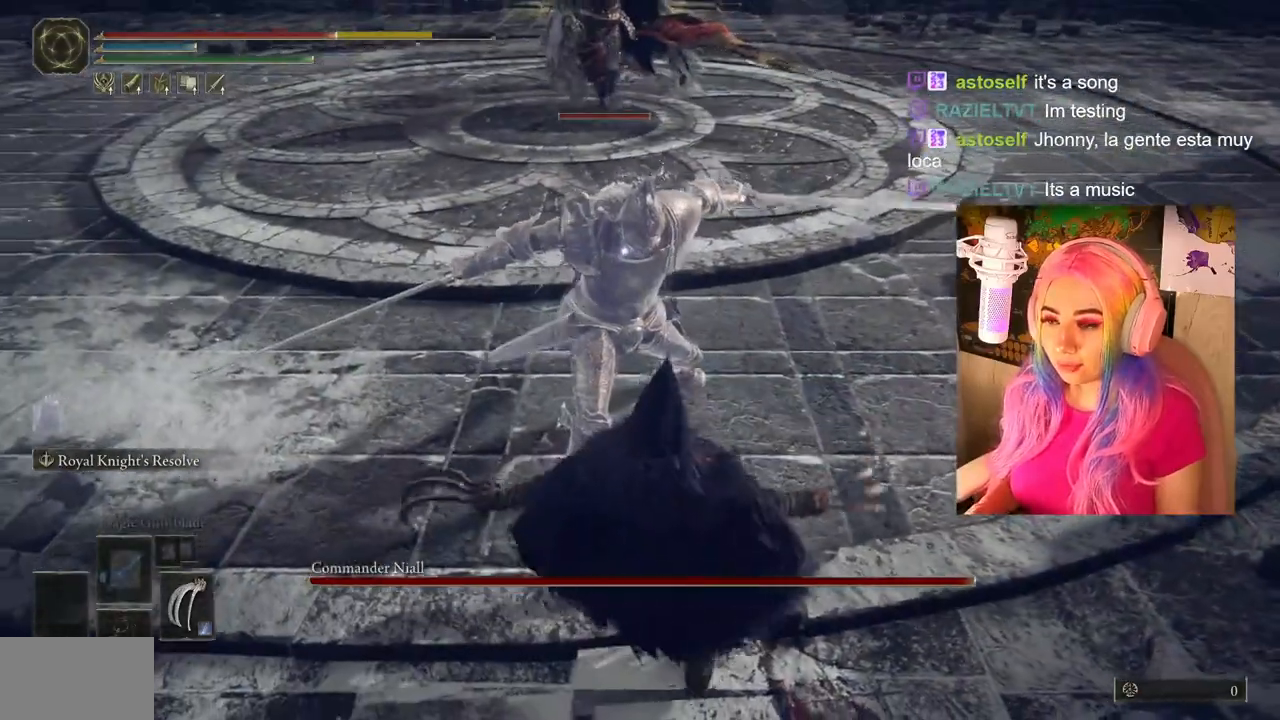
{"buttons": ["L1"], "left_stick": "up", "right_stick": "center", "events": [[100, "L1", "up"], [117, "R1", "down"], [217, "R1", "up"], [367, "R1", "down"], [450, "R1", "up"], [467, "L1", "down"]]}
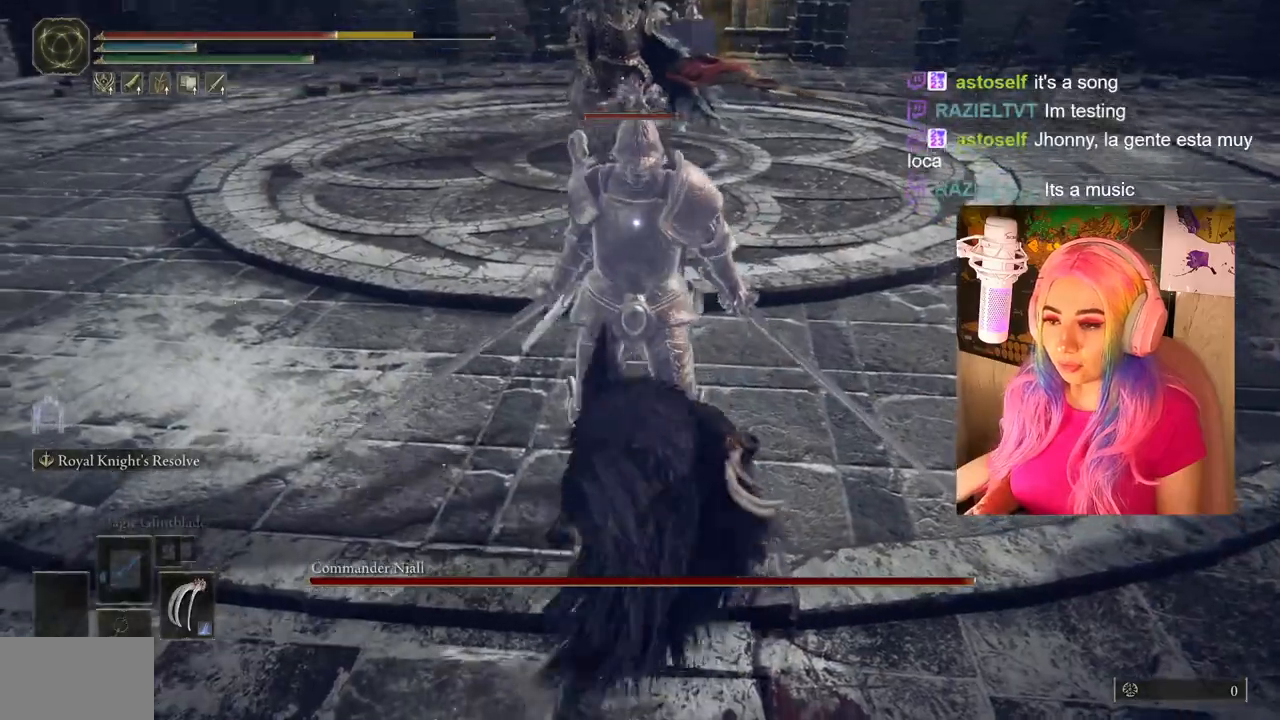
{"buttons": ["L1", "R1"], "left_stick": "up-left", "right_stick": "center", "events": [[67, "R1", "down"], [133, "L1", "up"], [133, "R1", "up"], [167, "left_stick", "up-left"], [200, "R1", "down"], [233, "L1", "down"], [283, "R1", "up"], [333, "L1", "up"], [333, "R1", "down"], [433, "R1", "up"], [483, "L1", "down"], [500, "R1", "down"]]}
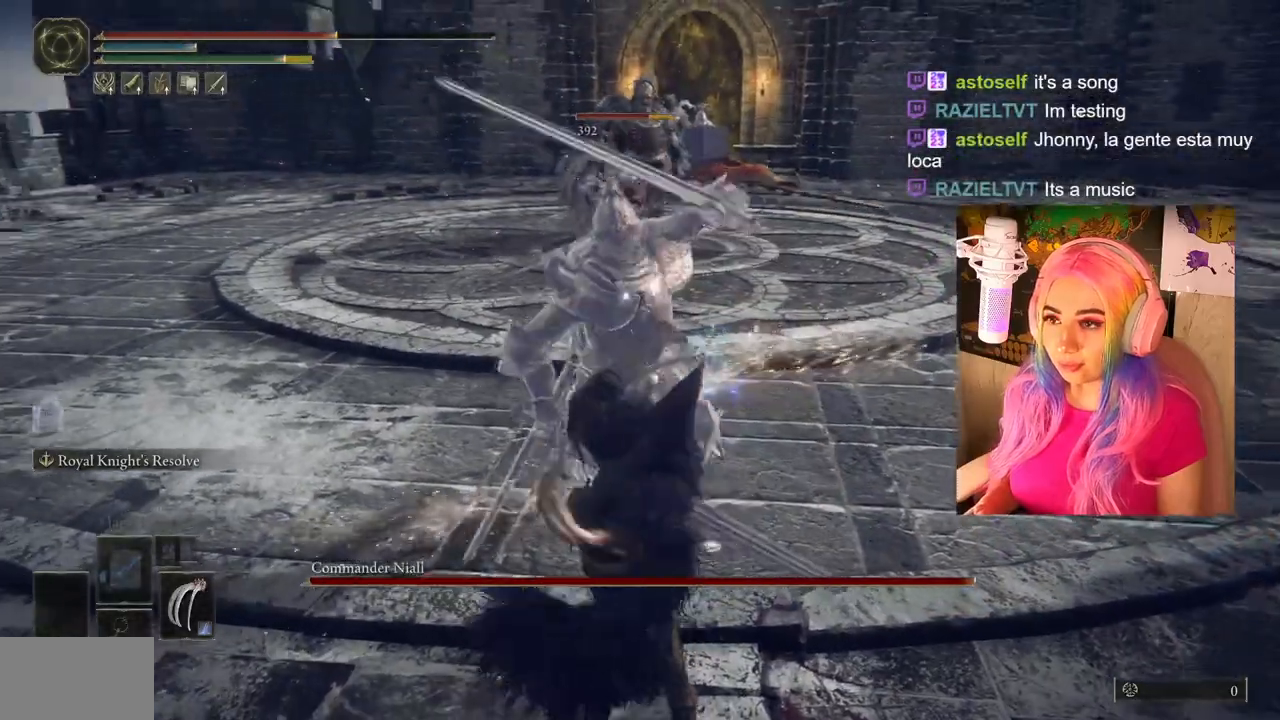
{"buttons": [], "left_stick": "up-right", "right_stick": "center", "events": [[67, "R1", "up"], [83, "L1", "up"], [133, "R1", "down"], [150, "left_stick", "up"], [217, "L1", "down"], [217, "R1", "up"], [300, "L1", "up"], [300, "left_stick", "up-right"], [350, "CIRCLE", "down"], [417, "CIRCLE", "up"]]}
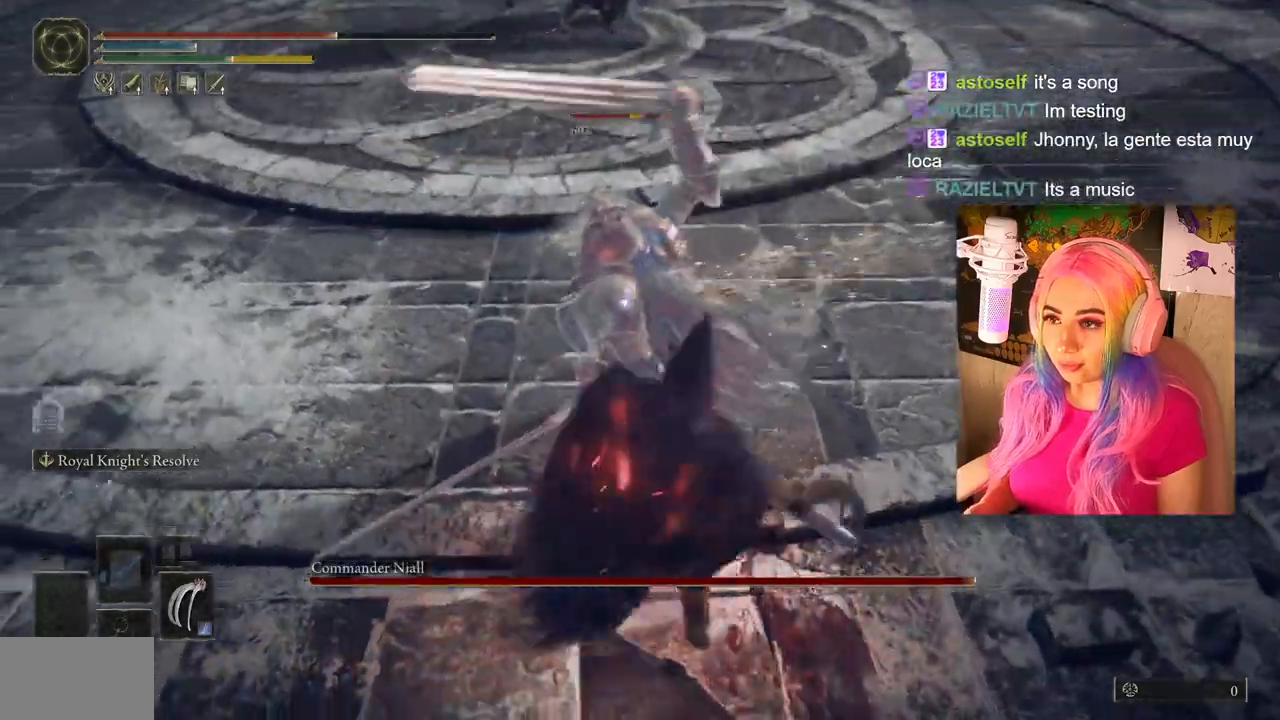
{"buttons": [], "left_stick": "up", "right_stick": "center", "events": [[17, "CIRCLE", "down"], [83, "CIRCLE", "up"], [167, "CIRCLE", "down"], [233, "CIRCLE", "up"], [317, "CIRCLE", "down"], [433, "CIRCLE", "up"], [483, "left_stick", "up"]]}
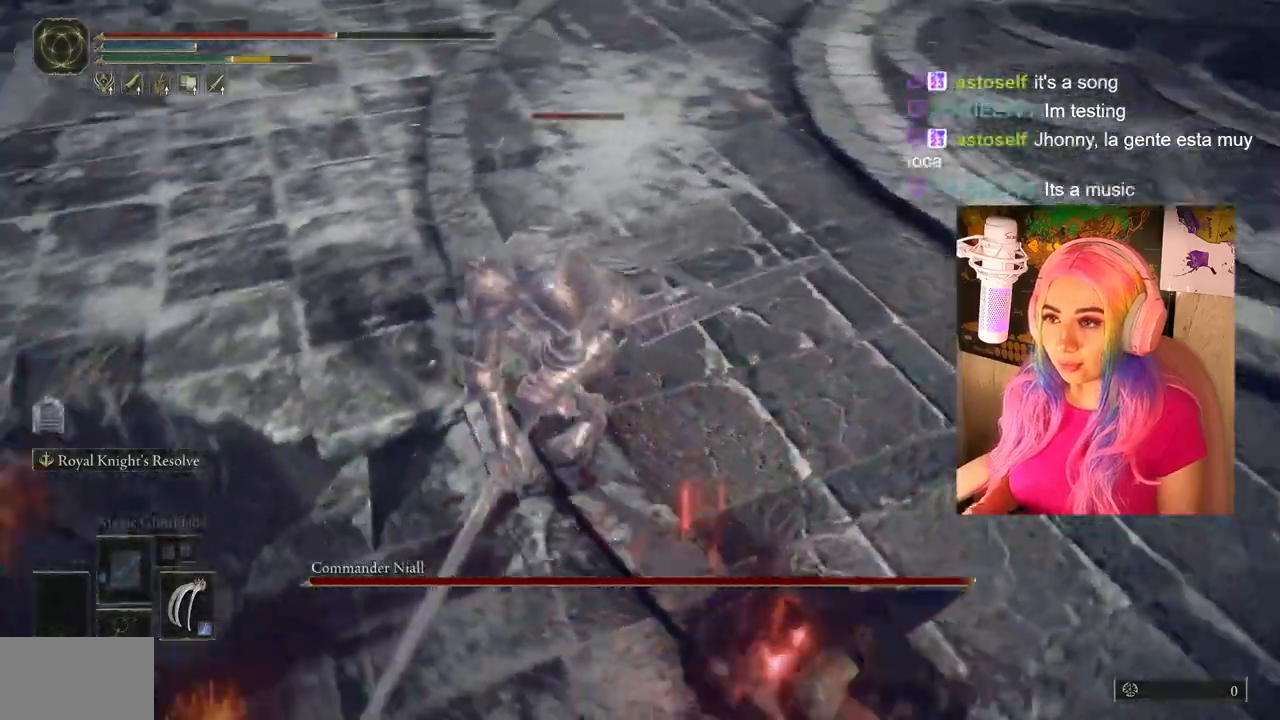
{"buttons": [], "left_stick": "up", "right_stick": "center", "events": []}
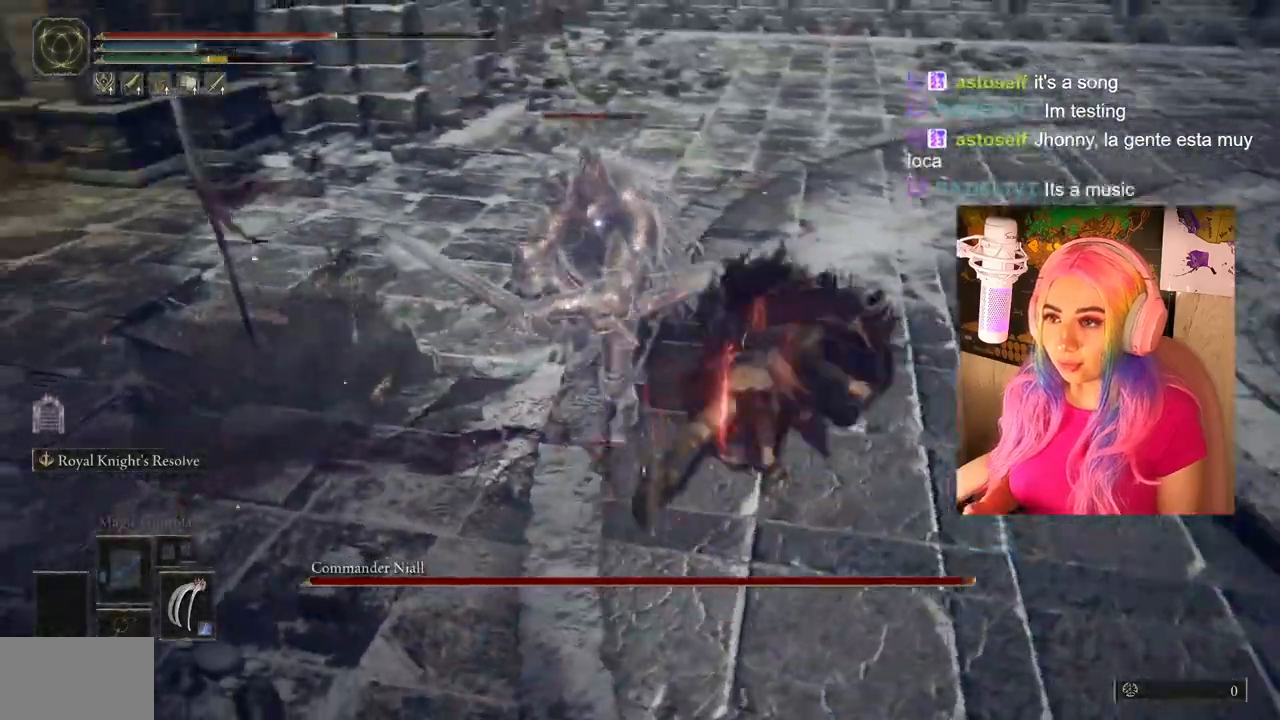
{"buttons": [], "left_stick": "up", "right_stick": "center", "events": [[133, "CIRCLE", "down"], [233, "CIRCLE", "up"]]}
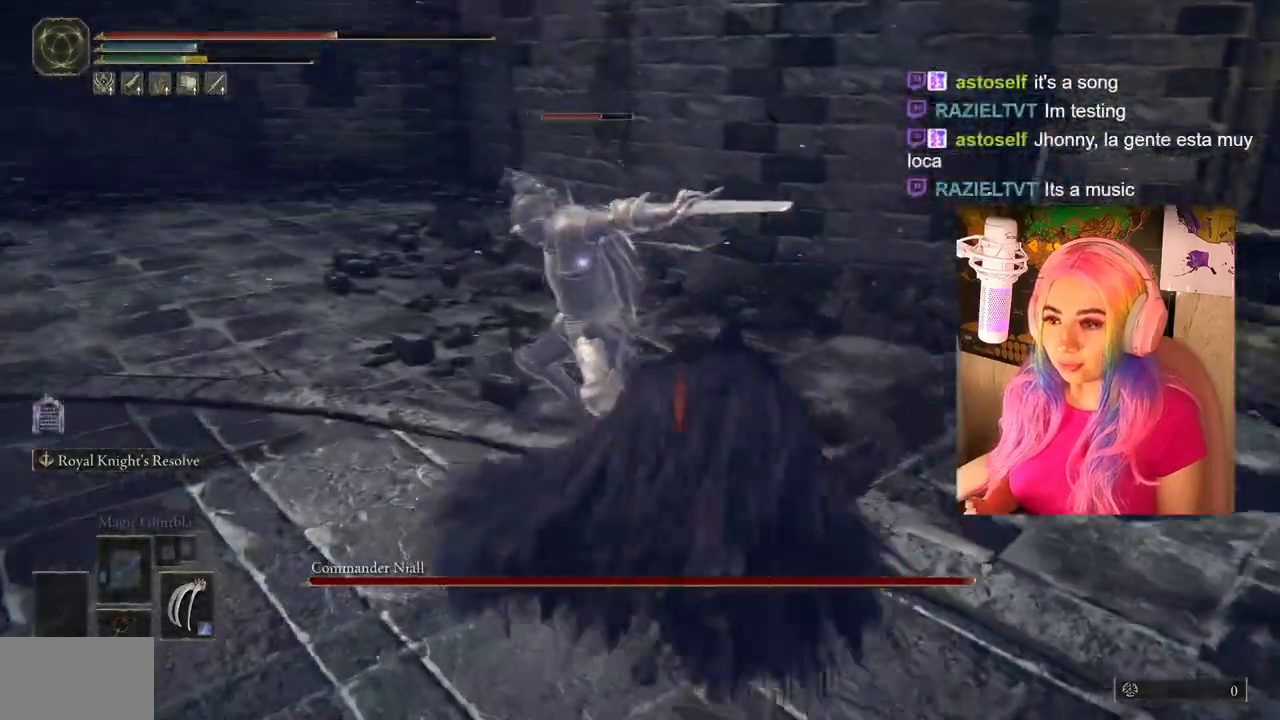
{"buttons": [], "left_stick": "up-left", "right_stick": "center", "events": [[500, "left_stick", "up-left"]]}
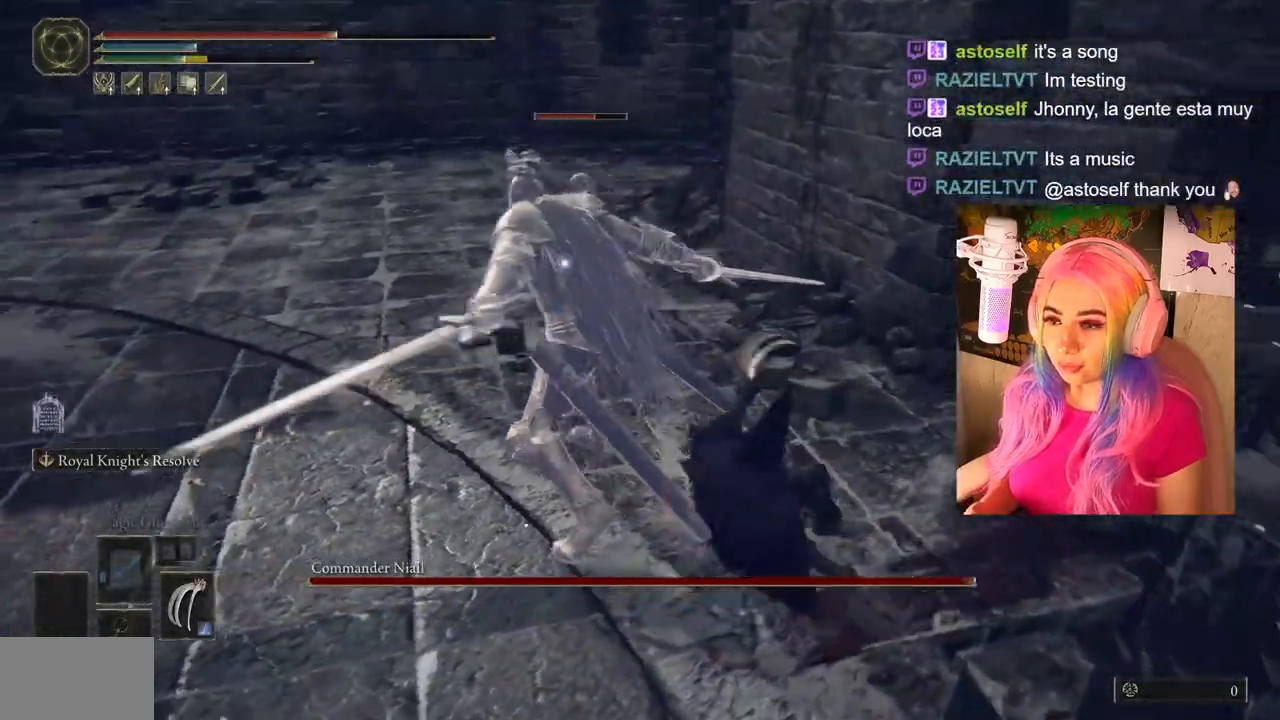
{"buttons": [], "left_stick": "up-left", "right_stick": "center", "events": [[183, "CIRCLE", "down"], [317, "CIRCLE", "up"], [350, "R1", "down"], [483, "R1", "up"]]}
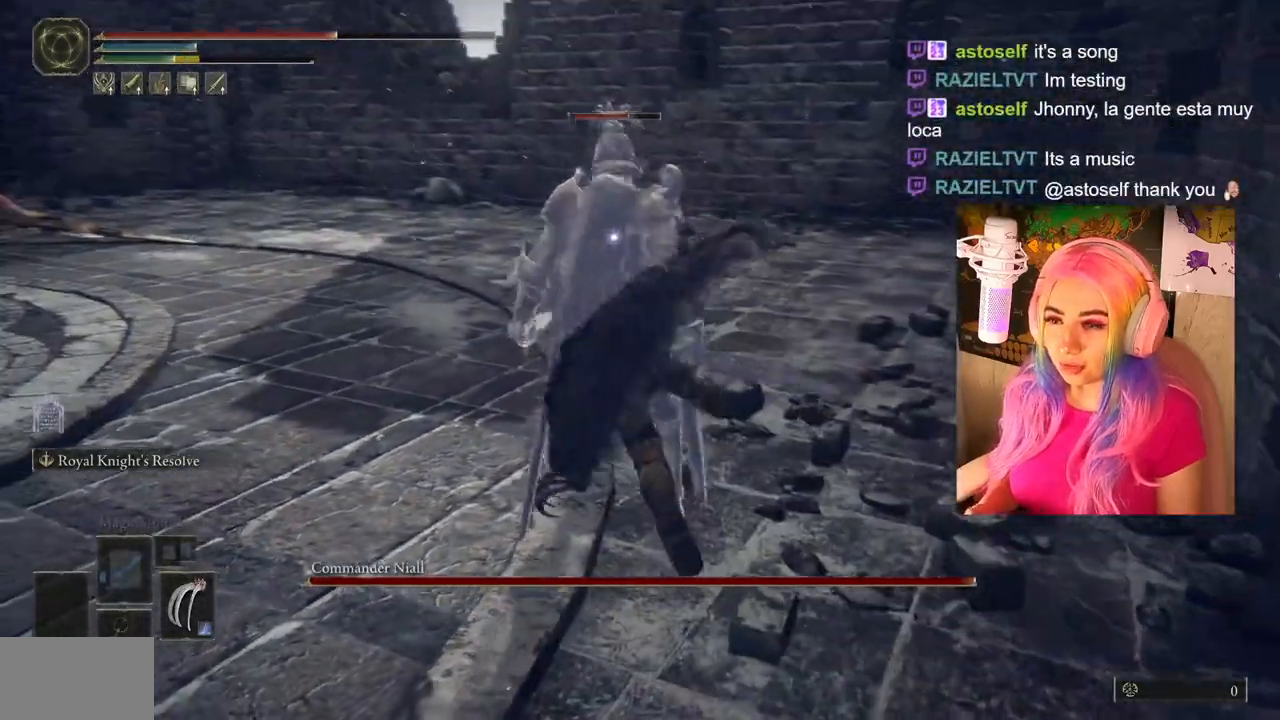
{"buttons": ["L1", "R1"], "left_stick": "up-right", "right_stick": "center", "events": [[283, "R1", "down"], [283, "left_stick", "up-right"], [417, "L1", "down"], [417, "R1", "up"], [500, "R1", "down"]]}
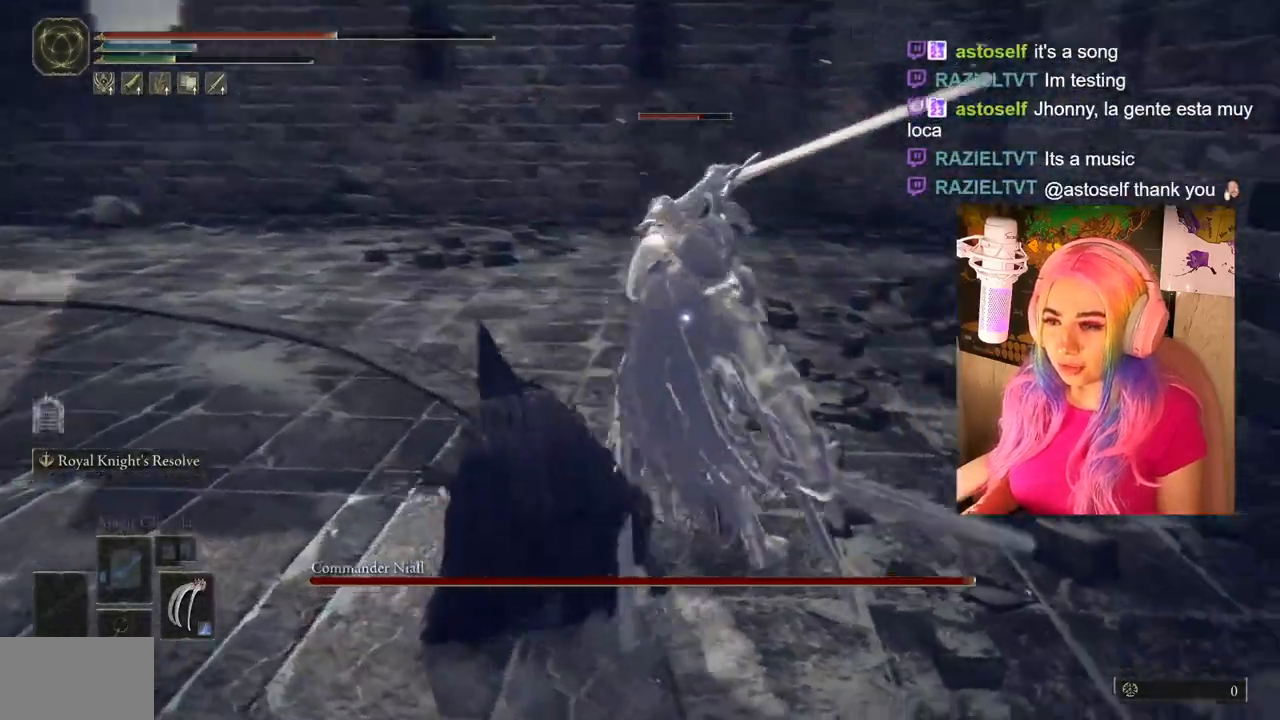
{"buttons": ["CIRCLE"], "left_stick": "right", "right_stick": "center", "events": [[50, "L1", "up"], [83, "R1", "up"], [167, "CIRCLE", "down"], [283, "CIRCLE", "up"], [317, "CIRCLE", "down"], [400, "CIRCLE", "up"], [483, "CIRCLE", "down"], [483, "left_stick", "right"]]}
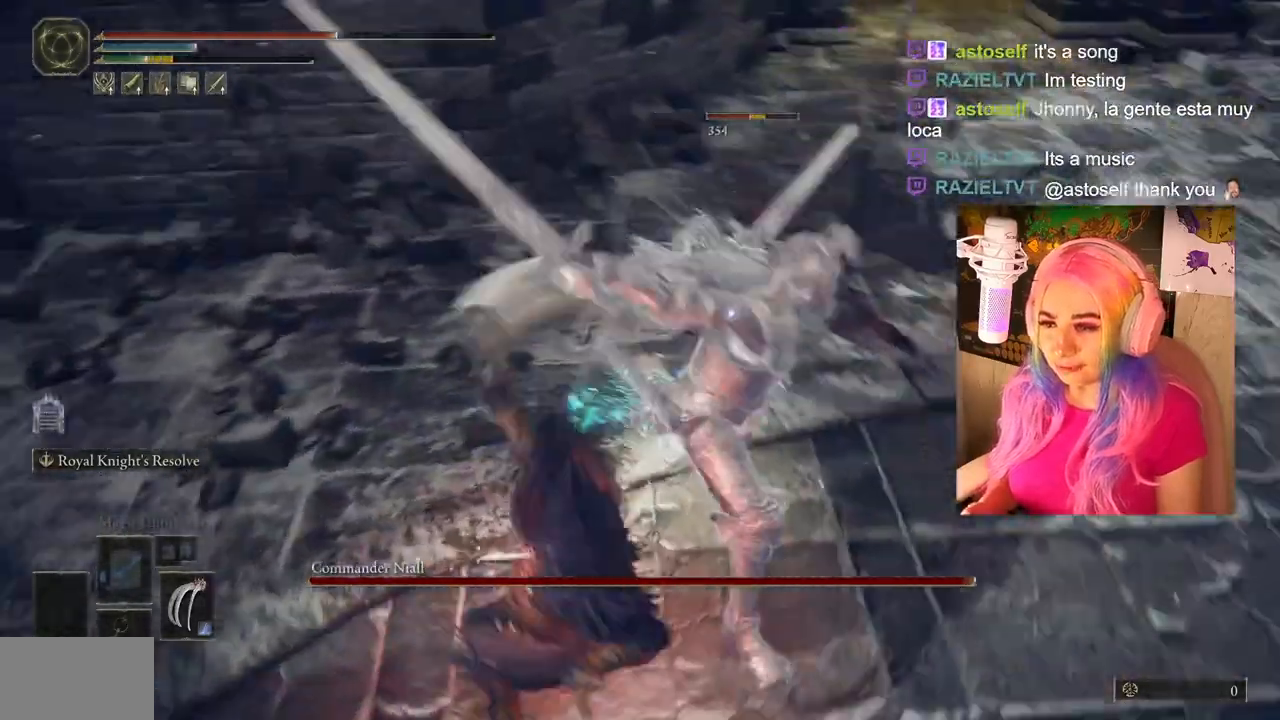
{"buttons": [], "left_stick": "down-right", "right_stick": "center", "events": [[100, "CIRCLE", "up"], [300, "CIRCLE", "down"], [333, "CIRCLE", "up"], [417, "left_stick", "down-right"]]}
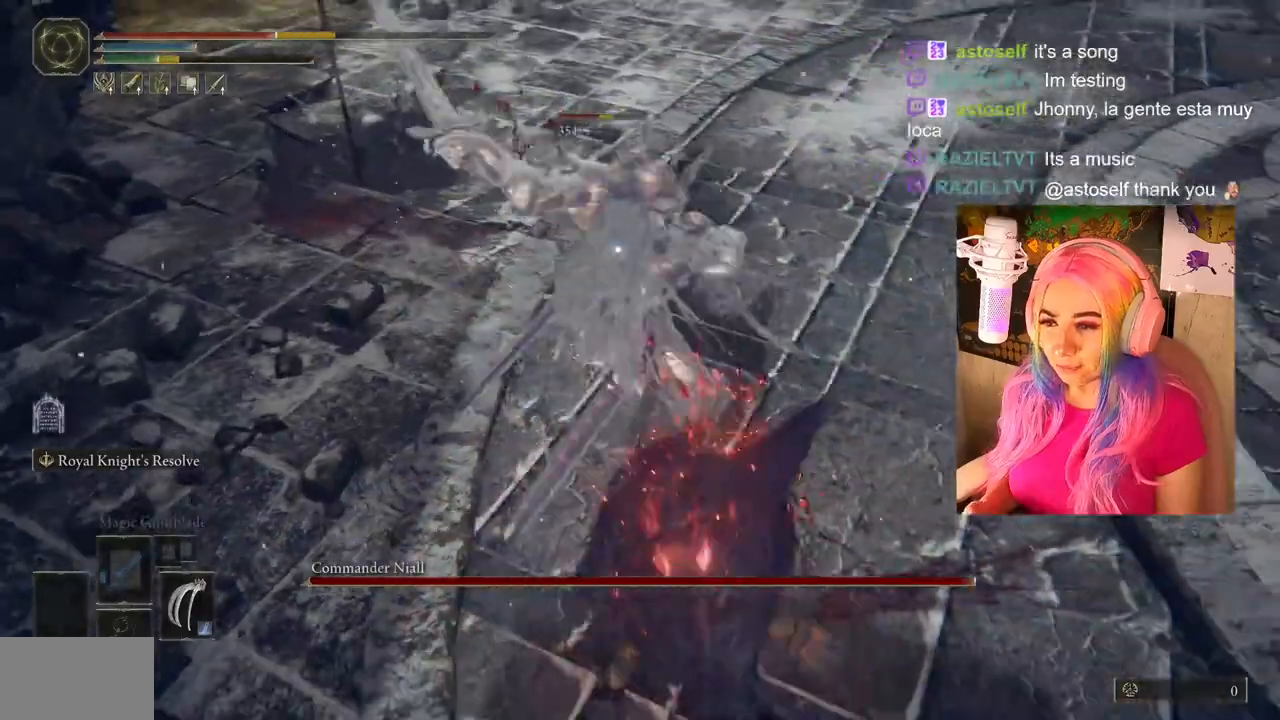
{"buttons": [], "left_stick": "up-right", "right_stick": "center", "events": [[167, "CIRCLE", "down"], [250, "CIRCLE", "up"], [250, "left_stick", "up-right"]]}
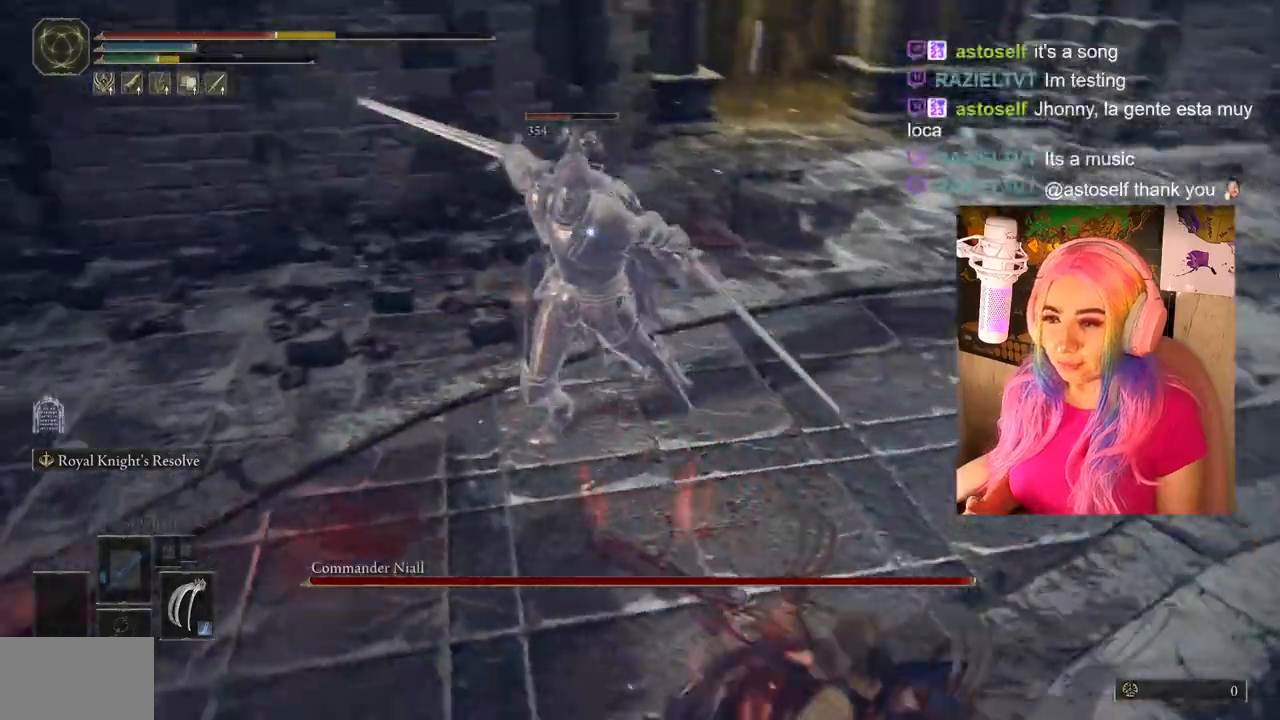
{"buttons": [], "left_stick": "up-right", "right_stick": "center", "events": []}
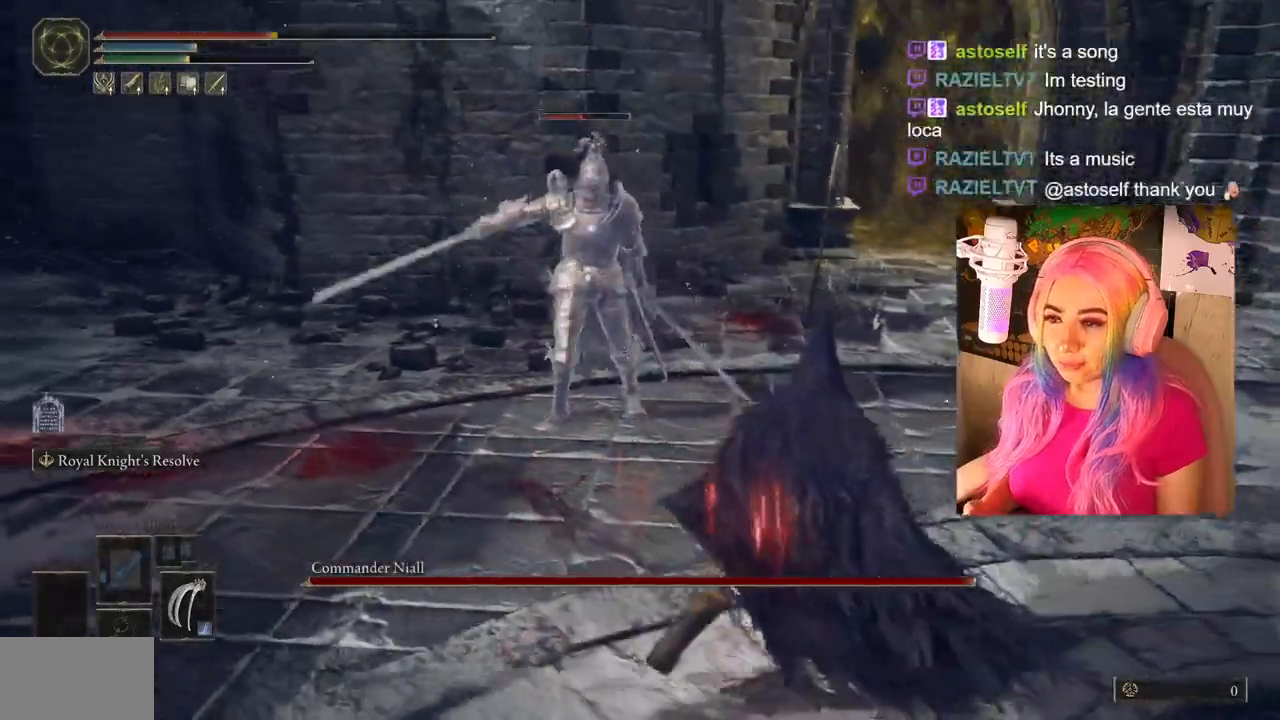
{"buttons": ["CIRCLE"], "left_stick": "down-right", "right_stick": "center", "events": [[400, "left_stick", "right"], [500, "CIRCLE", "down"], [500, "left_stick", "down-right"]]}
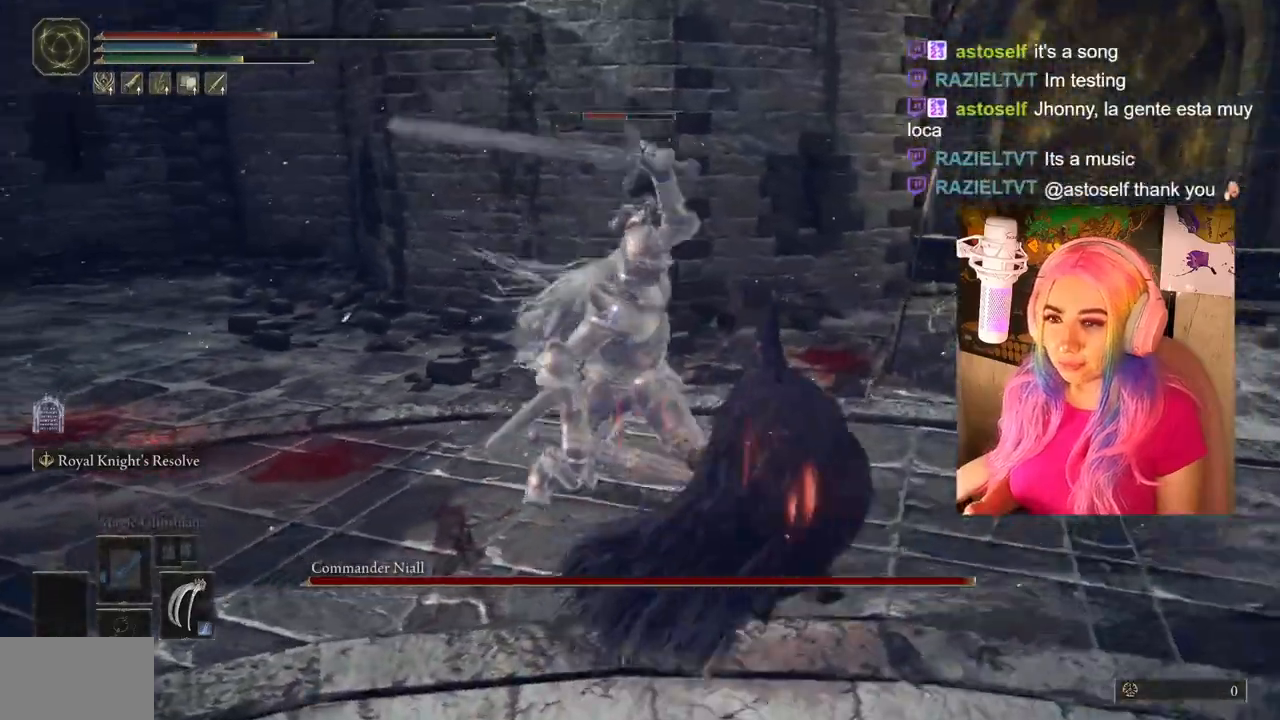
{"buttons": [], "left_stick": "down-right", "right_stick": "center", "events": [[117, "CIRCLE", "up"]]}
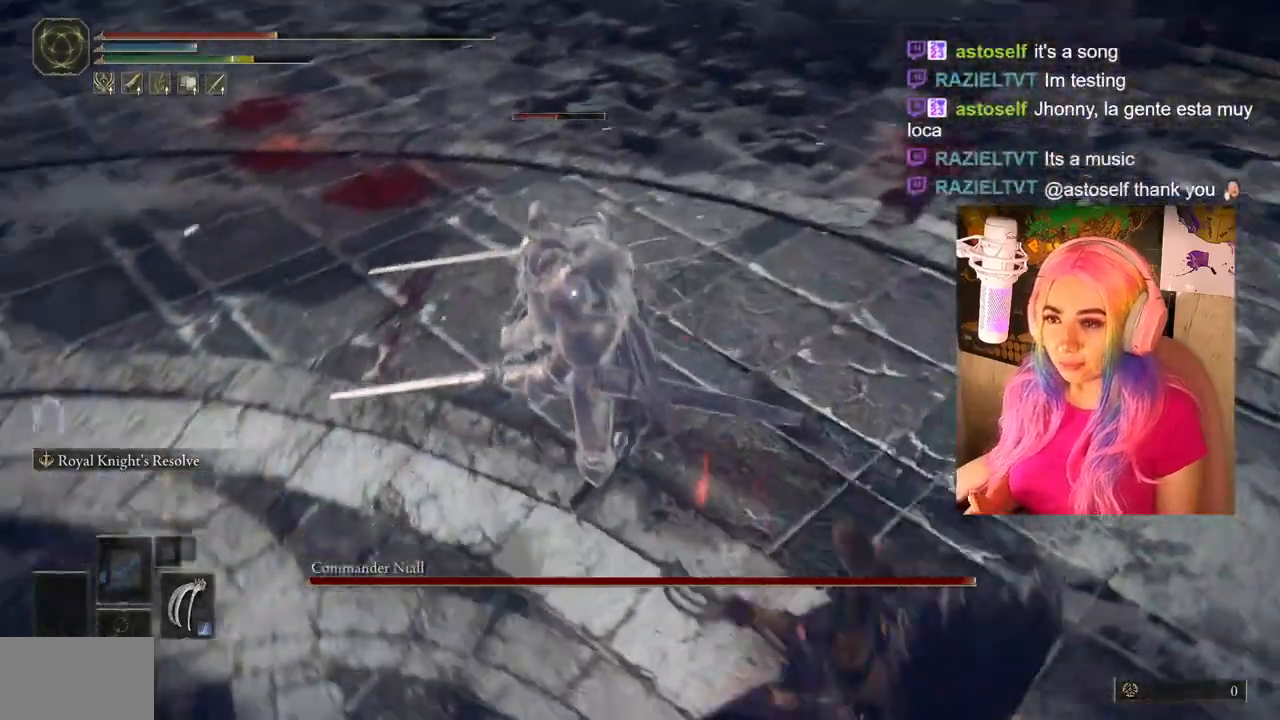
{"buttons": [], "left_stick": "down", "right_stick": "center", "events": [[117, "left_stick", "down"], [317, "CIRCLE", "down"], [417, "CIRCLE", "up"]]}
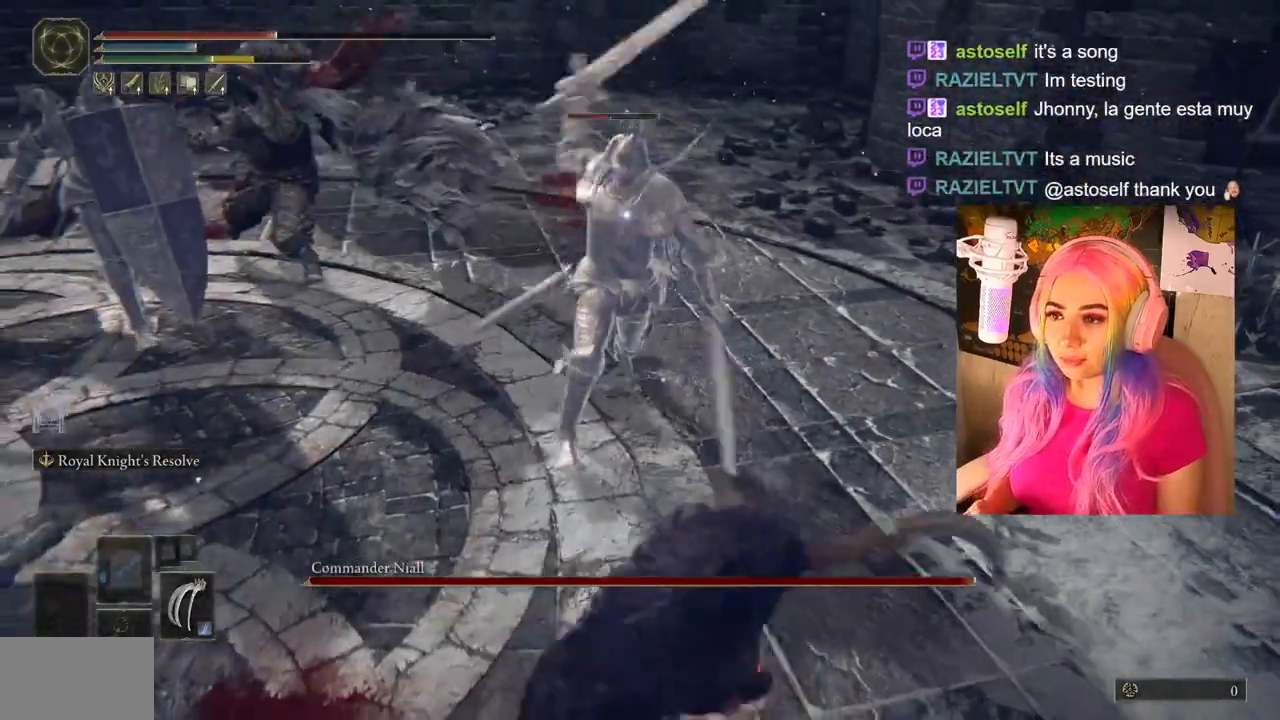
{"buttons": [], "left_stick": "down", "right_stick": "center", "events": []}
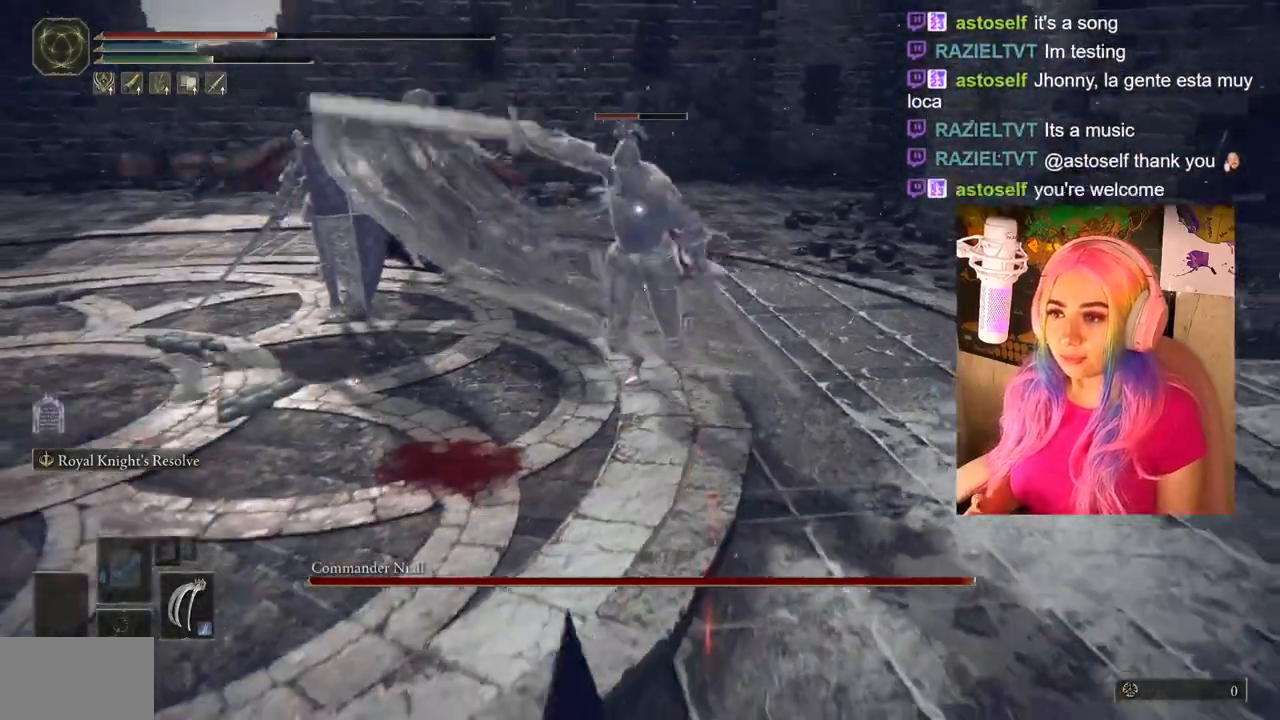
{"buttons": [], "left_stick": "down", "right_stick": "center", "events": []}
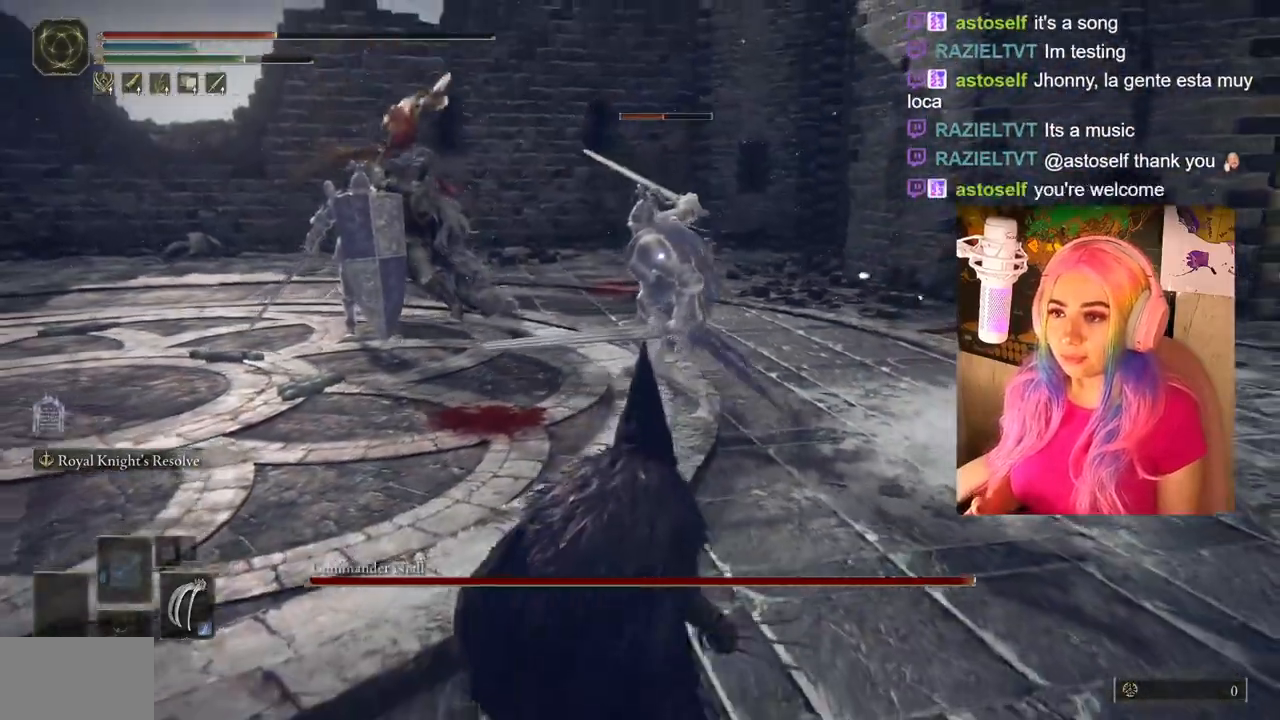
{"buttons": ["CIRCLE"], "left_stick": "down-left", "right_stick": "center", "events": [[400, "CIRCLE", "down"], [417, "left_stick", "down-left"]]}
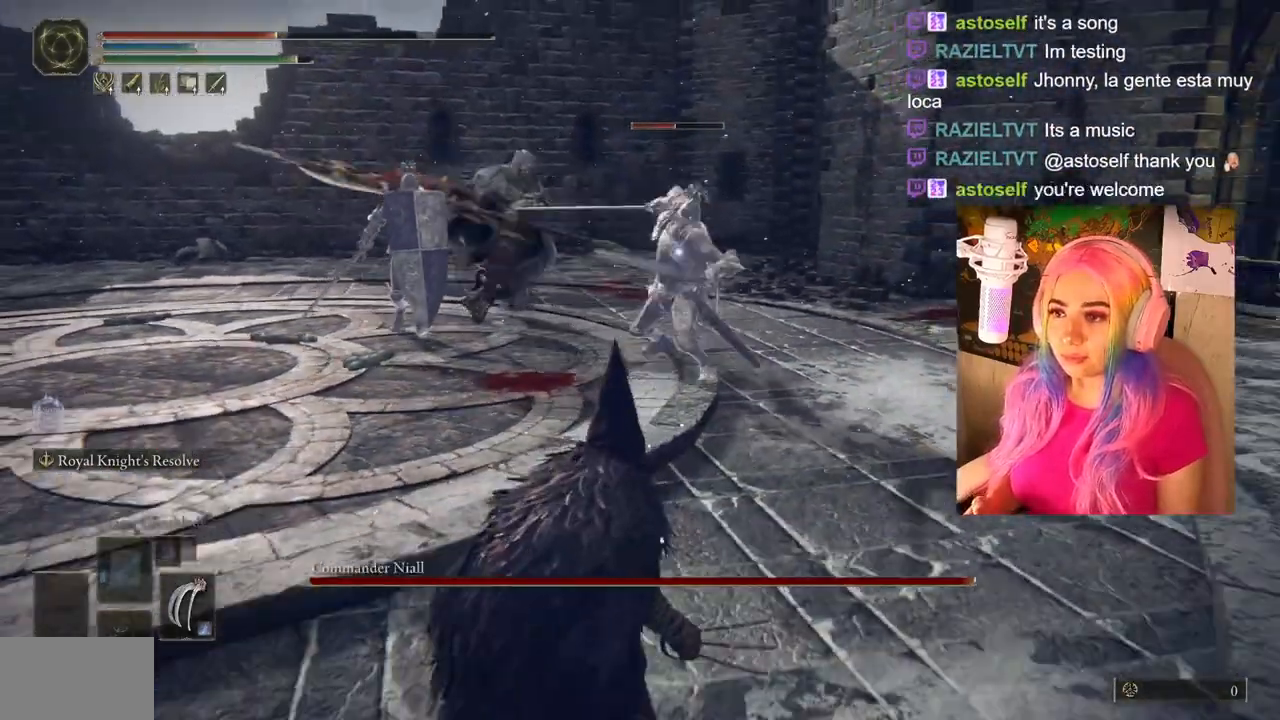
{"buttons": [], "left_stick": "down-left", "right_stick": "center", "events": [[17, "CIRCLE", "up"]]}
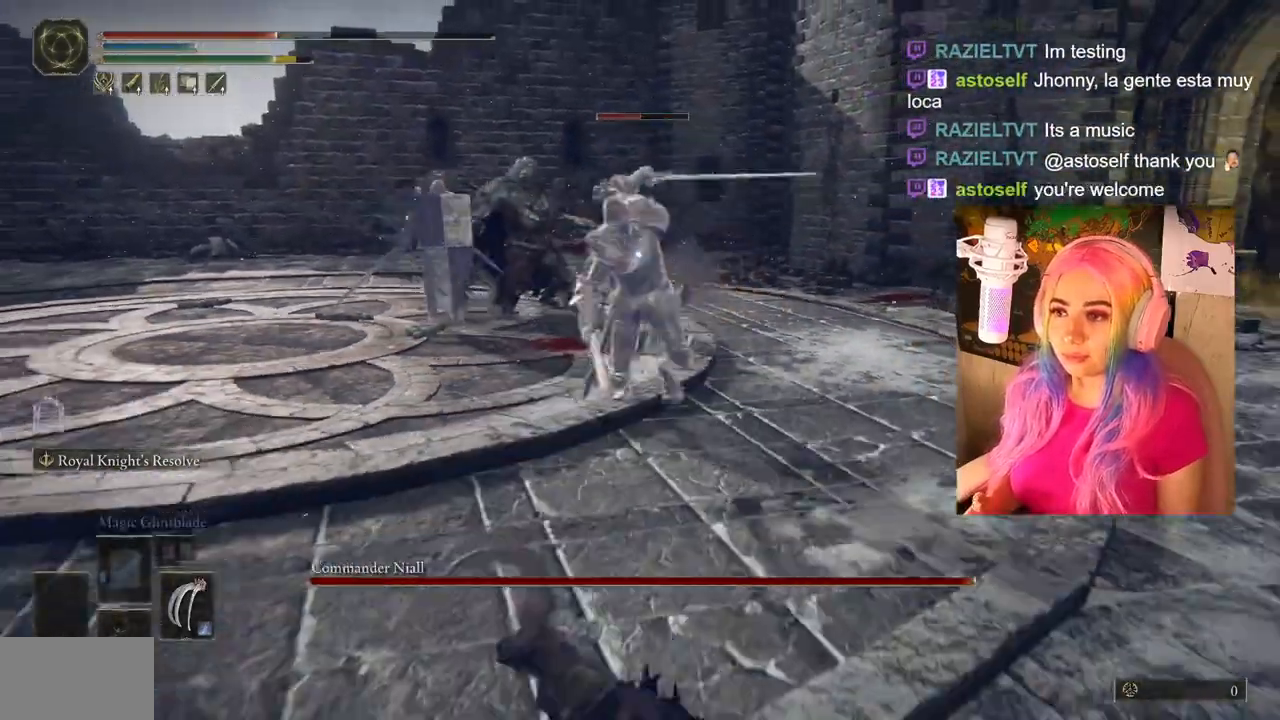
{"buttons": [], "left_stick": "down-left", "right_stick": "center", "events": [[200, "CIRCLE", "down"], [317, "CIRCLE", "up"]]}
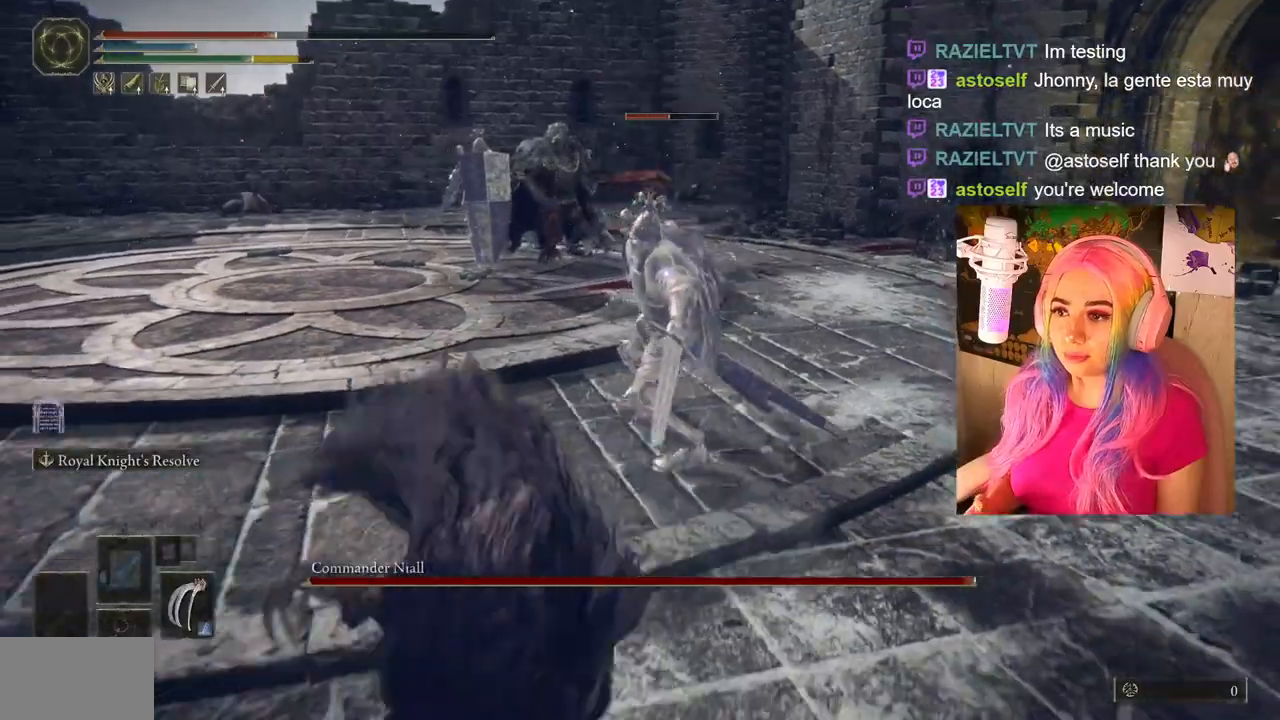
{"buttons": ["TRIANGLE"], "left_stick": "center", "right_stick": "center", "events": [[383, "left_stick", "center"], [467, "TRIANGLE", "down"]]}